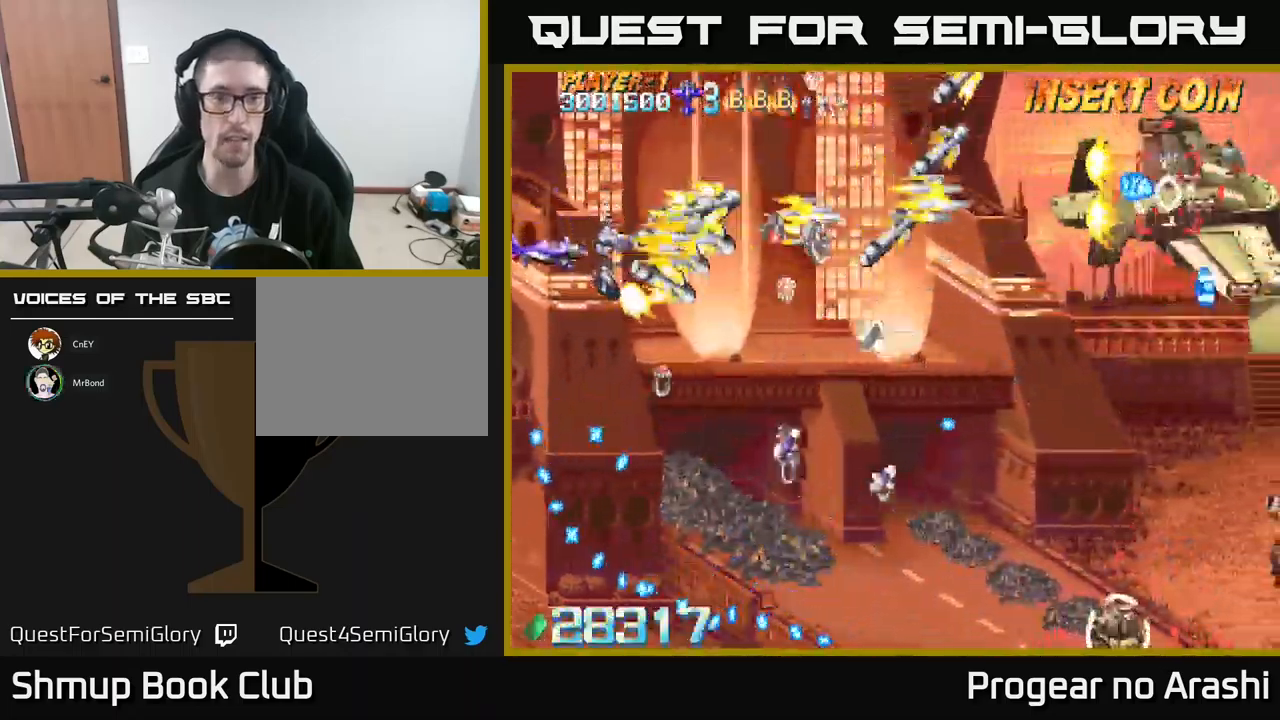
Gameplay with a controller (Xbox layout); each line is a JSON object with the inputs held at the frame after it. "events" lists button and stick changes between this image and that frame as [ms after this image, input, new state], when the widget could be followed in between. Not read: right_stick.
{"buttons": ["X", "DPAD_RIGHT"], "left_stick": "center"}
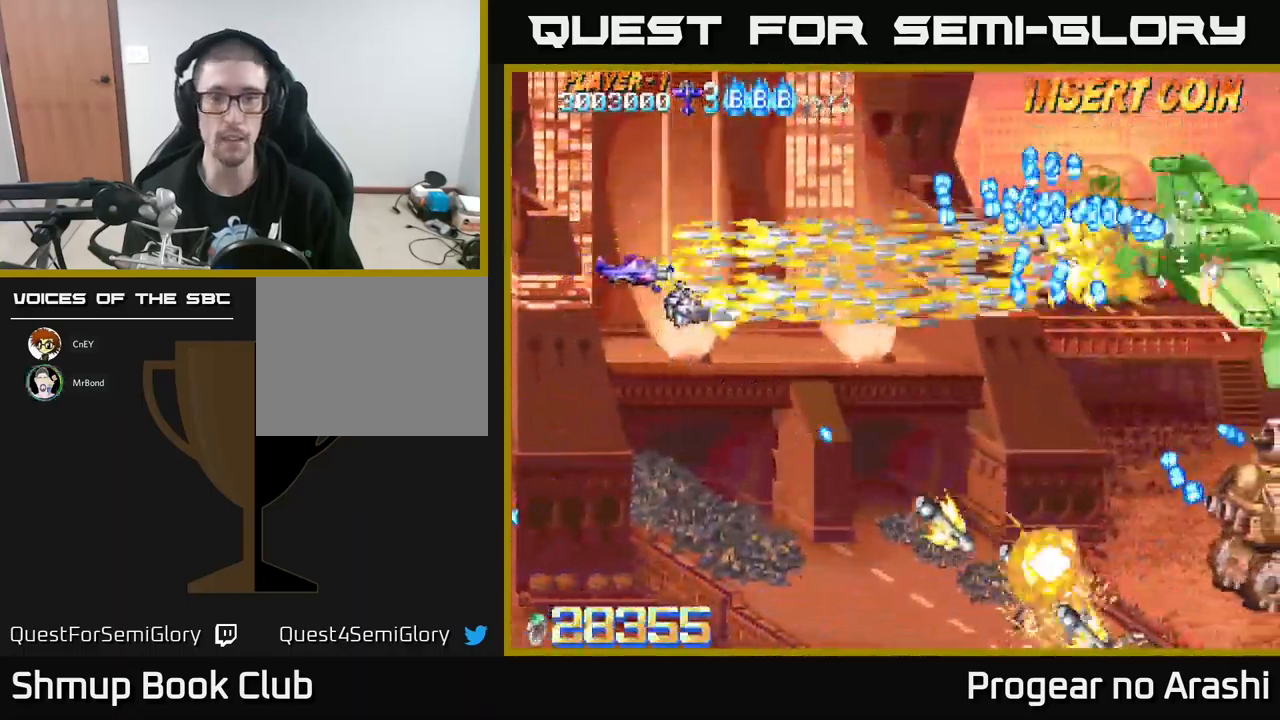
{"buttons": ["A", "X", "DPAD_DOWN"], "left_stick": "center", "events": [[150, "DPAD_DOWN", "down"], [366, "DPAD_RIGHT", "up"], [500, "A", "down"]]}
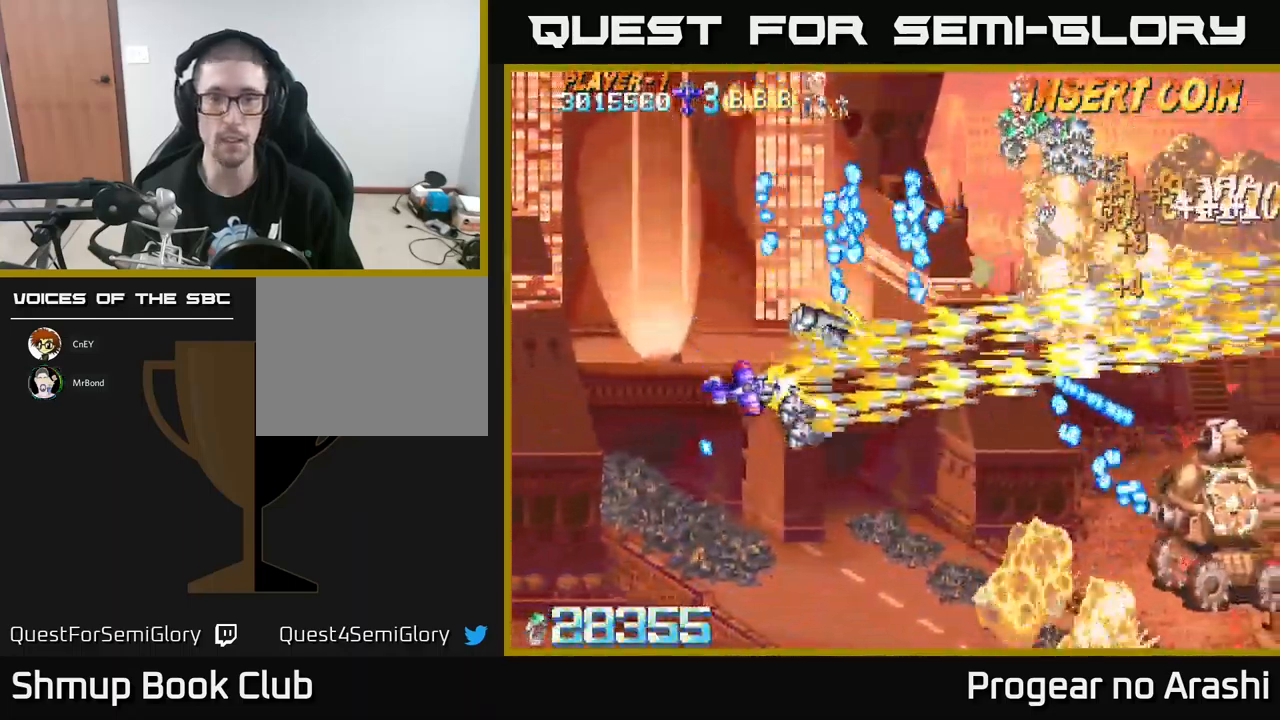
{"buttons": ["X"], "left_stick": "center", "events": [[83, "X", "up"], [250, "X", "down"], [300, "A", "up"], [300, "DPAD_DOWN", "up"], [383, "DPAD_LEFT", "down"], [483, "DPAD_LEFT", "up"]]}
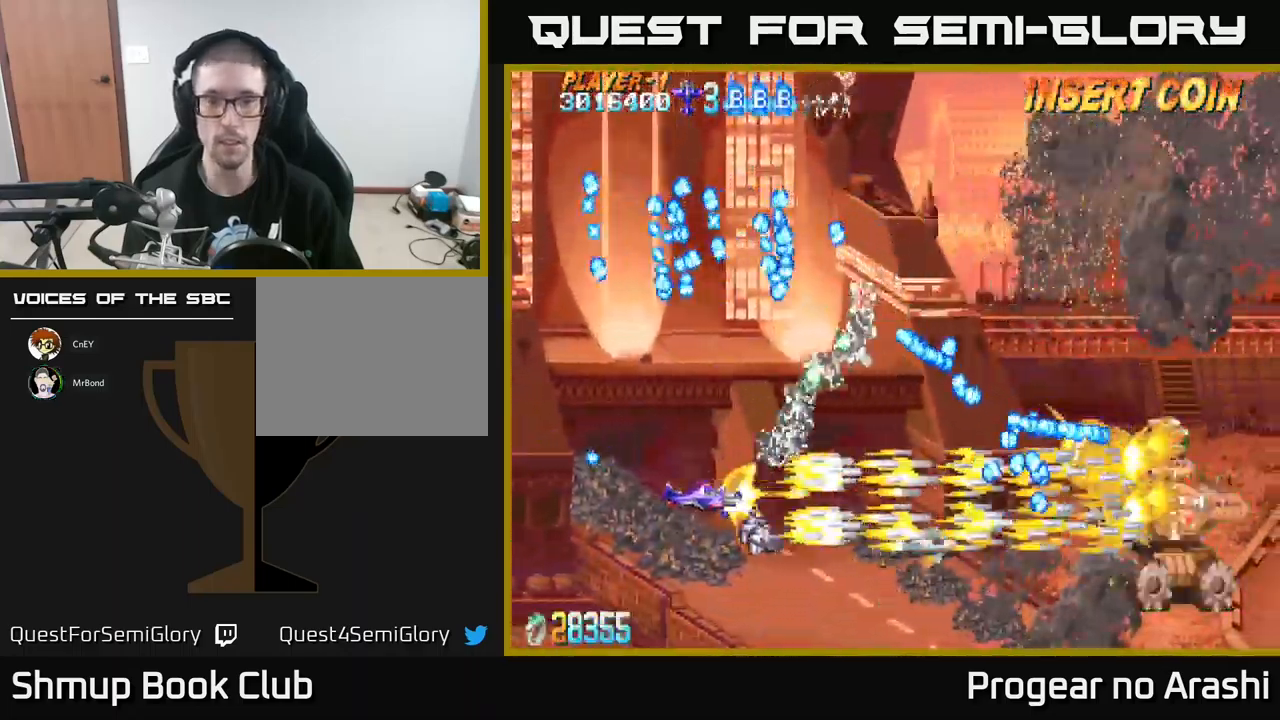
{"buttons": ["X"], "left_stick": "center", "events": []}
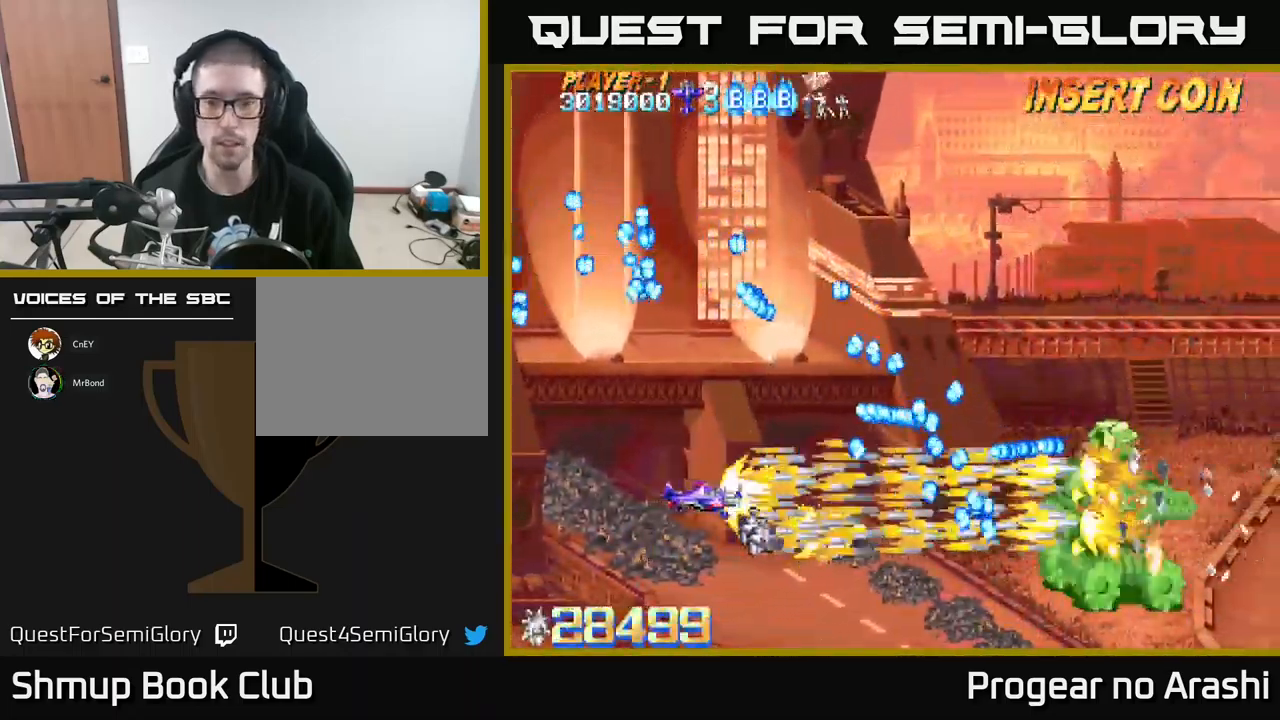
{"buttons": ["A", "DPAD_DOWN", "DPAD_RIGHT"], "left_stick": "center", "events": [[300, "DPAD_DOWN", "down"], [400, "DPAD_RIGHT", "down"], [466, "A", "down"], [483, "X", "up"]]}
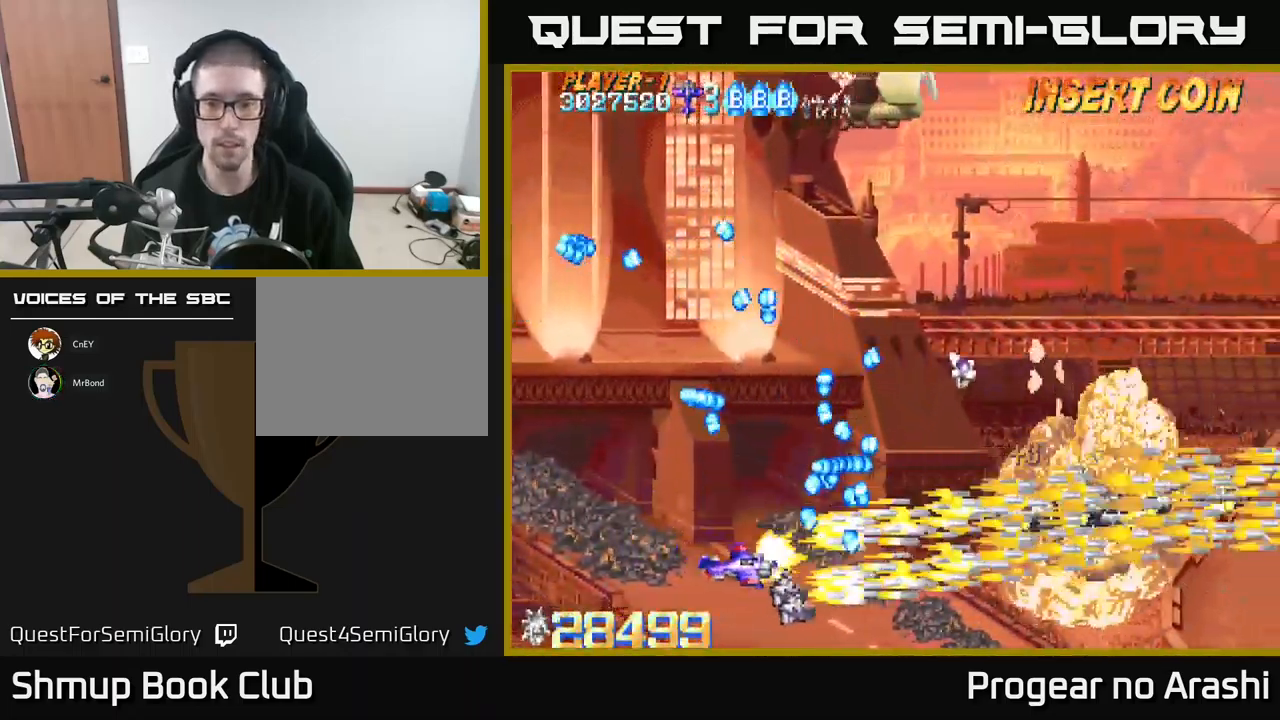
{"buttons": ["X", "DPAD_UP"], "left_stick": "center", "events": [[116, "DPAD_DOWN", "up"], [266, "X", "down"], [283, "DPAD_UP", "down"], [300, "A", "up"], [300, "DPAD_RIGHT", "up"]]}
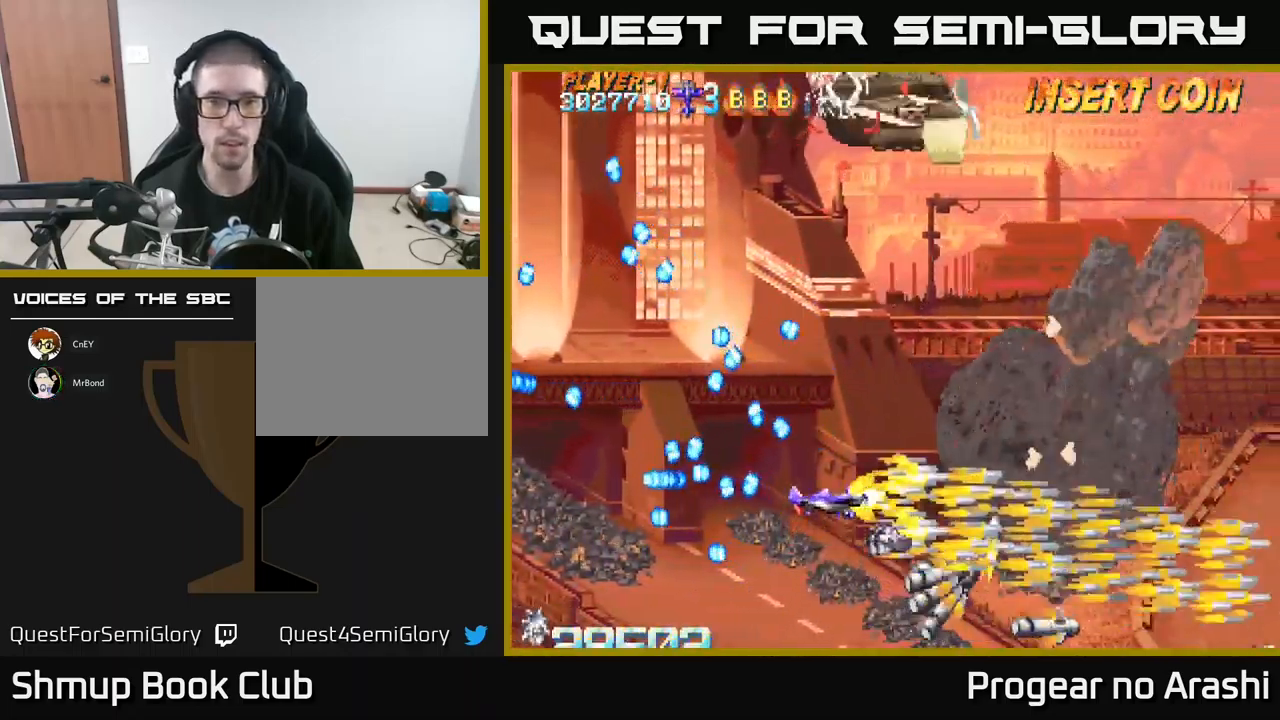
{"buttons": ["X", "DPAD_UP"], "left_stick": "center", "events": [[333, "DPAD_LEFT", "down"], [500, "DPAD_LEFT", "up"]]}
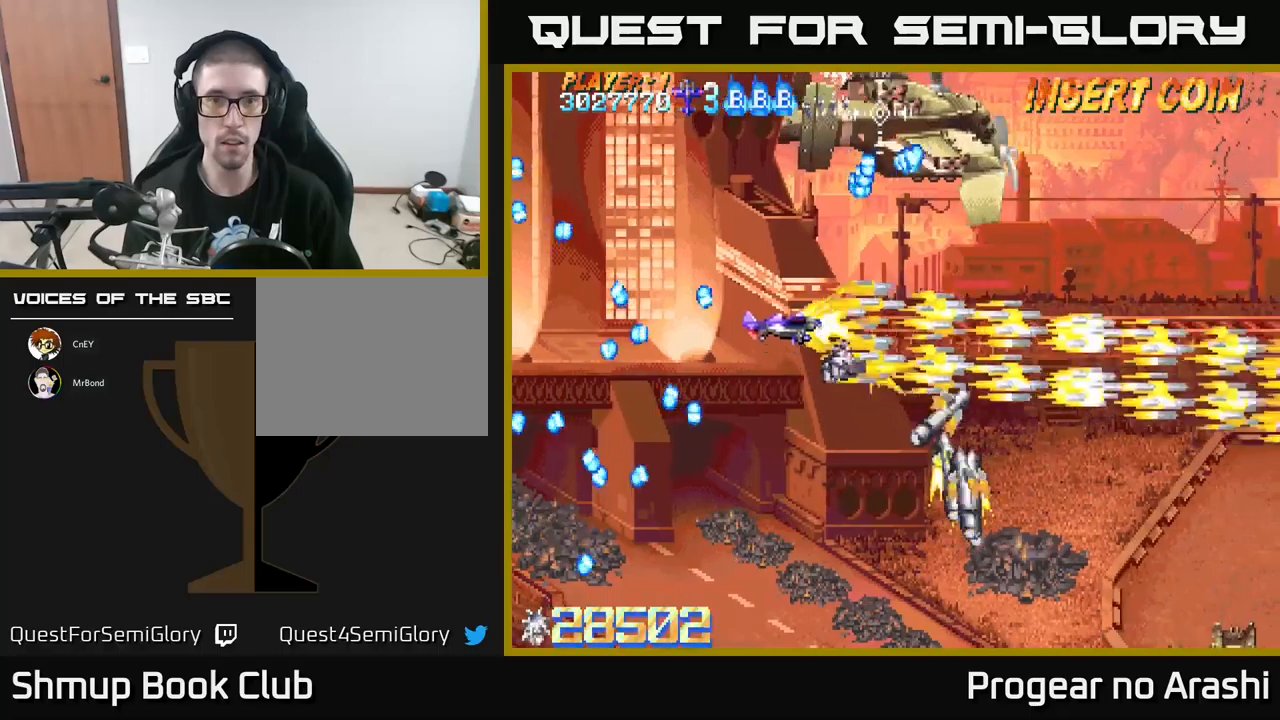
{"buttons": ["X", "DPAD_LEFT"], "left_stick": "center", "events": [[167, "DPAD_LEFT", "down"], [483, "DPAD_UP", "up"]]}
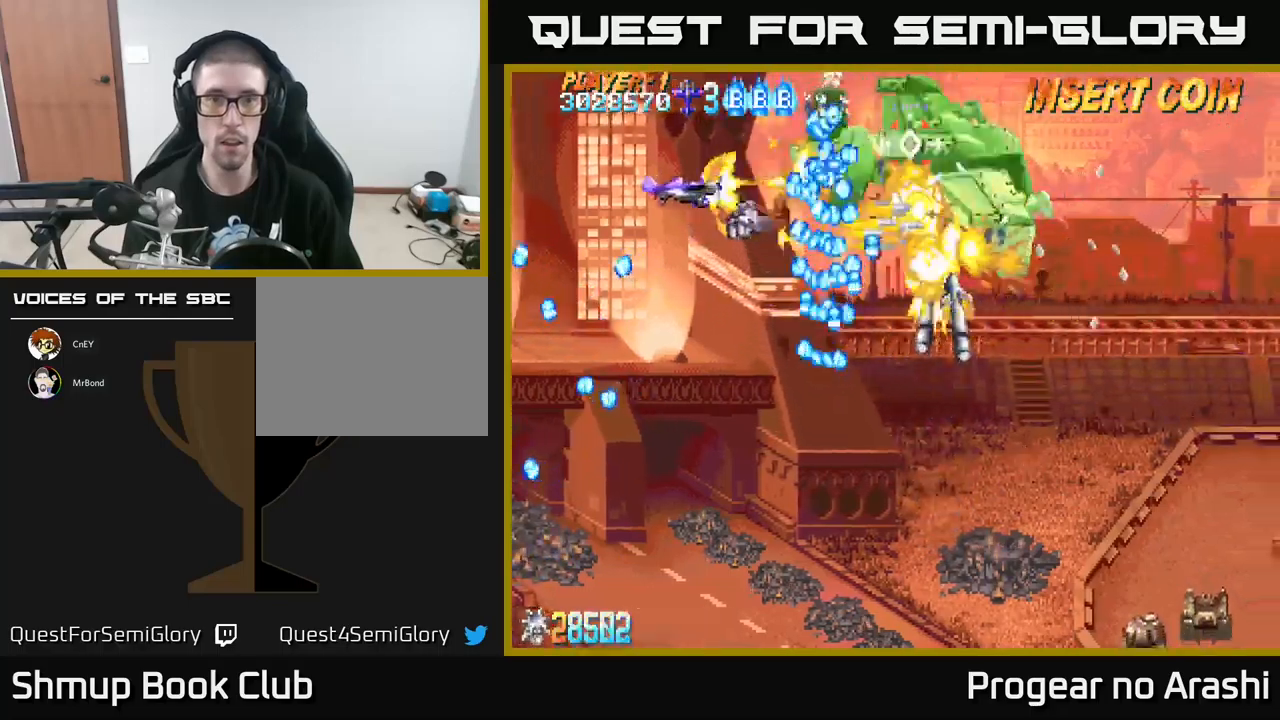
{"buttons": ["X", "DPAD_UP"], "left_stick": "center", "events": [[17, "DPAD_LEFT", "up"], [300, "DPAD_LEFT", "down"], [500, "DPAD_LEFT", "up"], [500, "DPAD_UP", "down"]]}
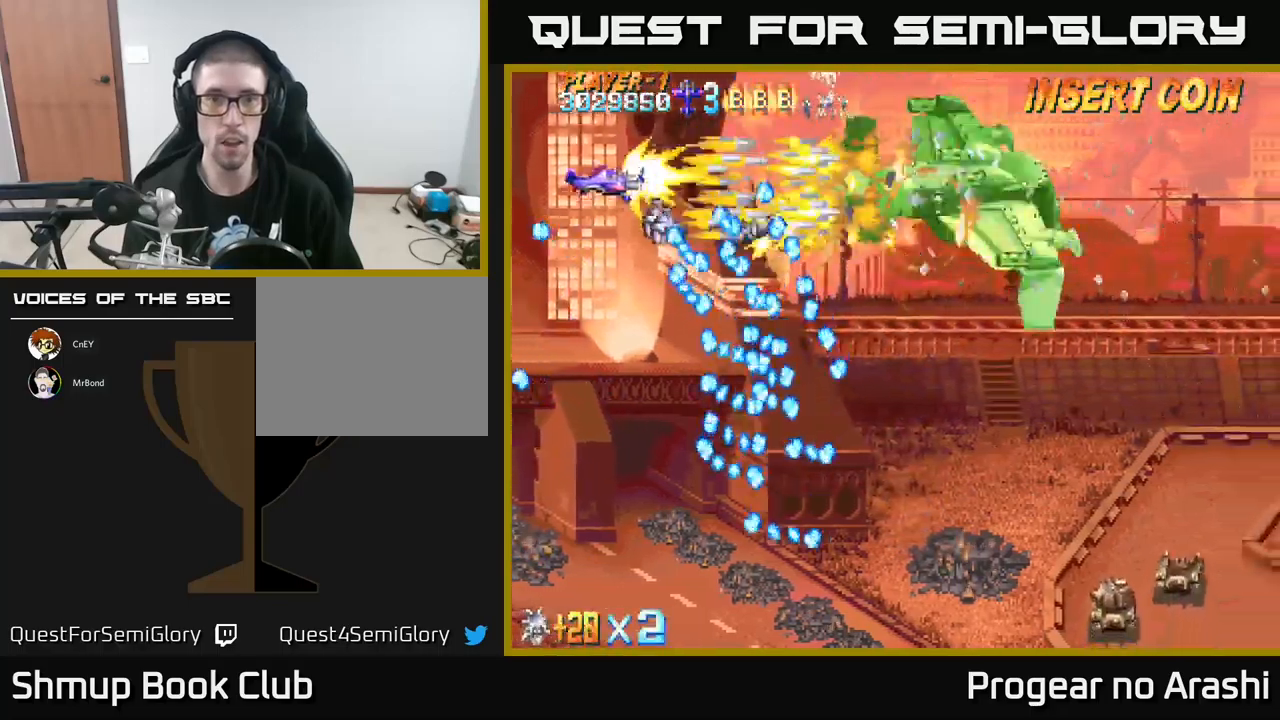
{"buttons": ["A", "DPAD_RIGHT"], "left_stick": "center", "events": [[17, "A", "down"], [83, "X", "up"], [217, "DPAD_UP", "up"], [350, "DPAD_DOWN", "down"], [433, "DPAD_RIGHT", "down"], [500, "DPAD_DOWN", "up"]]}
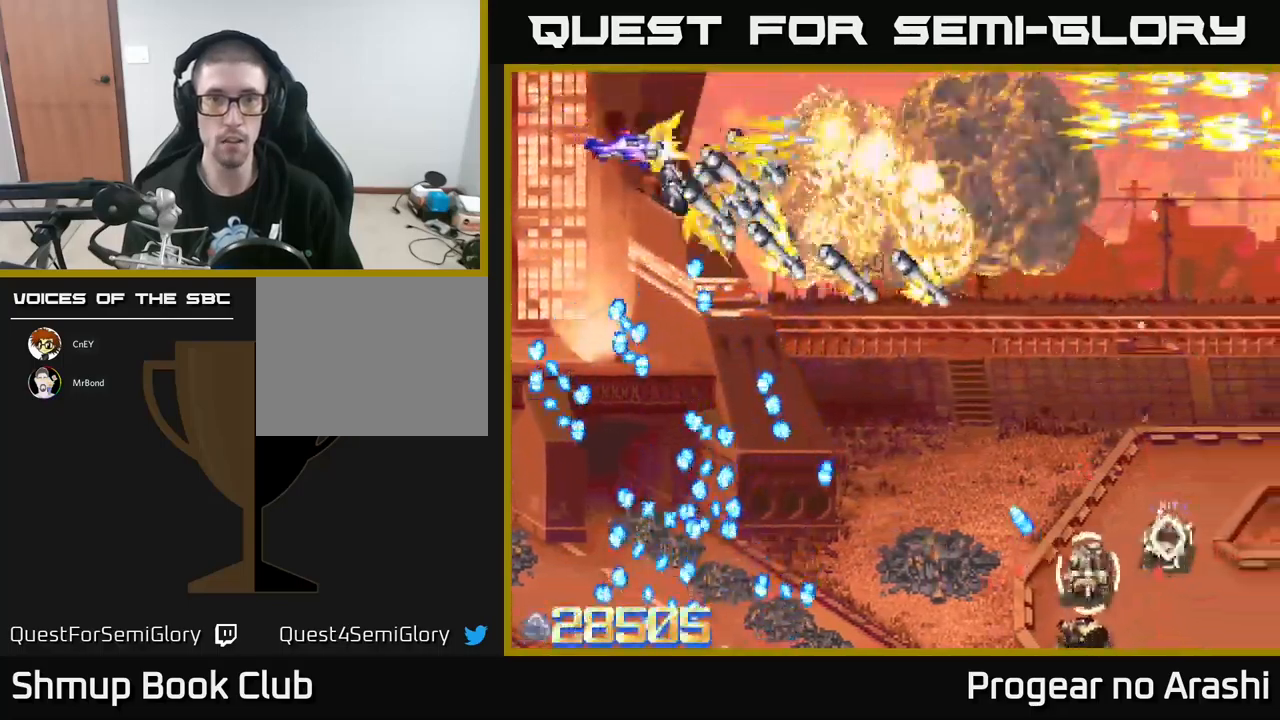
{"buttons": ["A", "X", "DPAD_DOWN"], "left_stick": "center", "events": [[100, "DPAD_DOWN", "down"], [317, "DPAD_RIGHT", "up"], [483, "X", "down"]]}
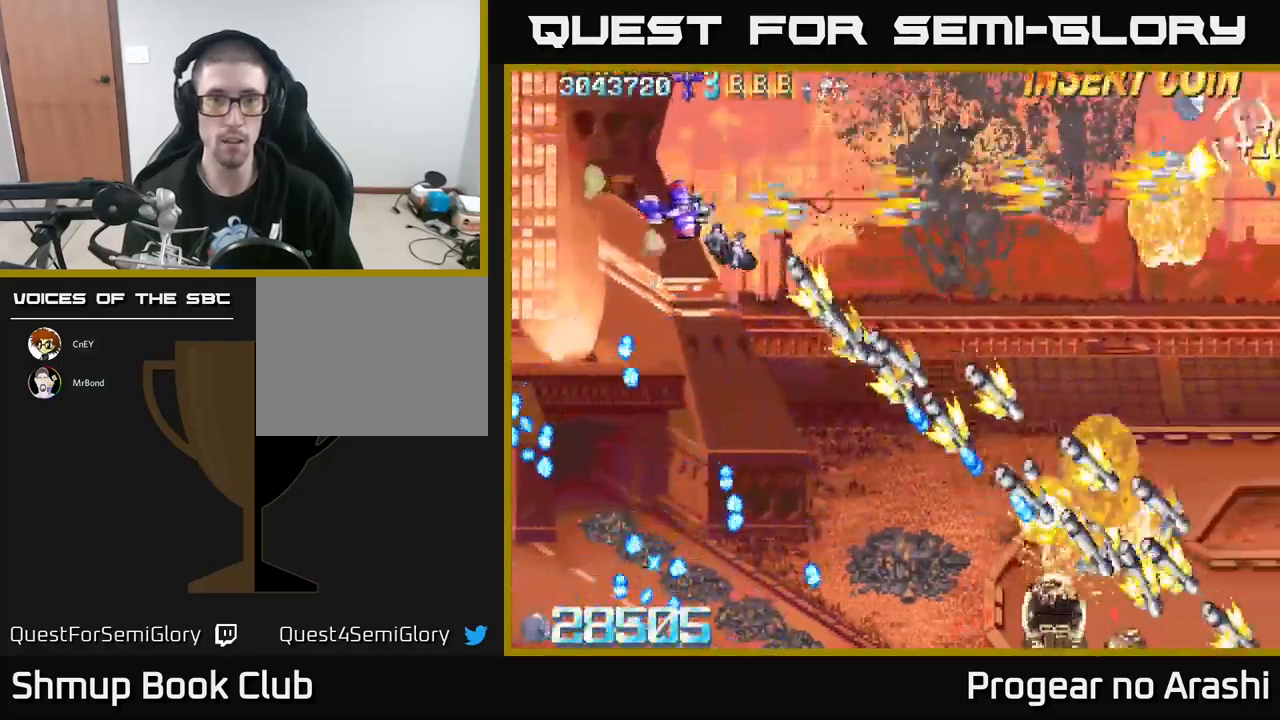
{"buttons": ["X", "DPAD_DOWN"], "left_stick": "center", "events": [[17, "A", "up"]]}
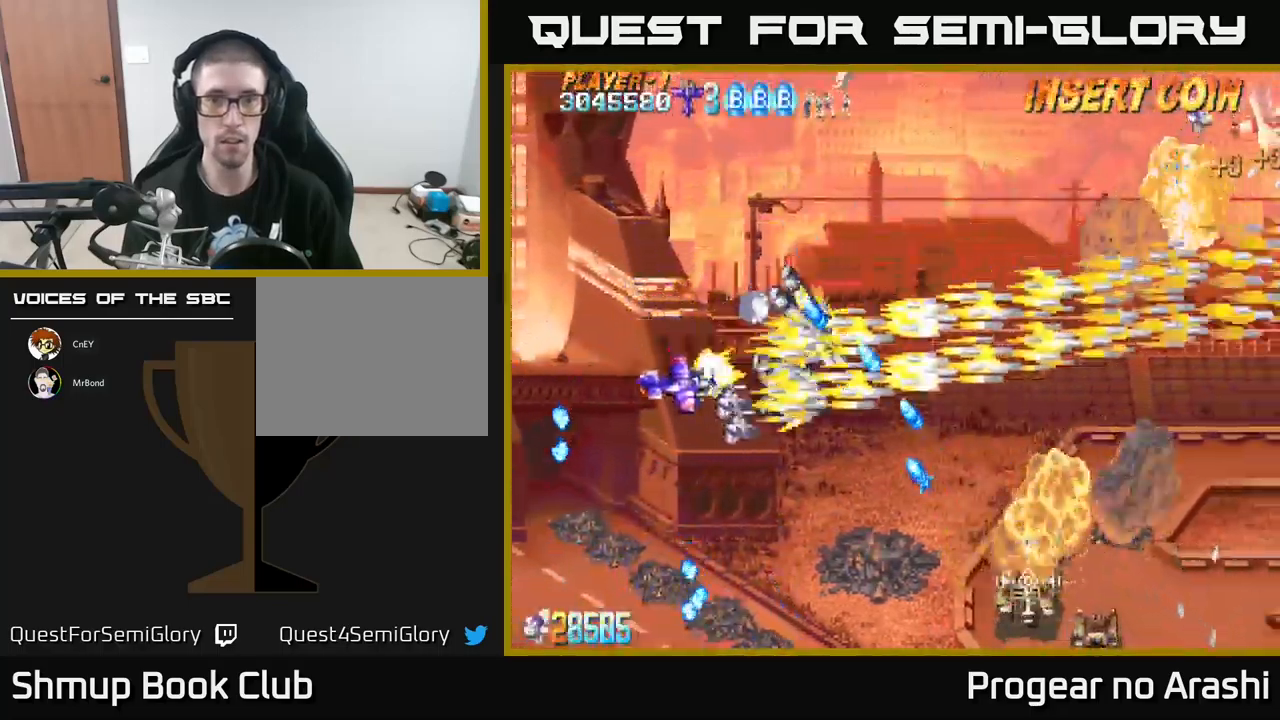
{"buttons": ["X", "DPAD_UP", "DPAD_LEFT"], "left_stick": "center", "events": [[33, "DPAD_DOWN", "up"], [83, "DPAD_LEFT", "down"], [233, "DPAD_UP", "down"]]}
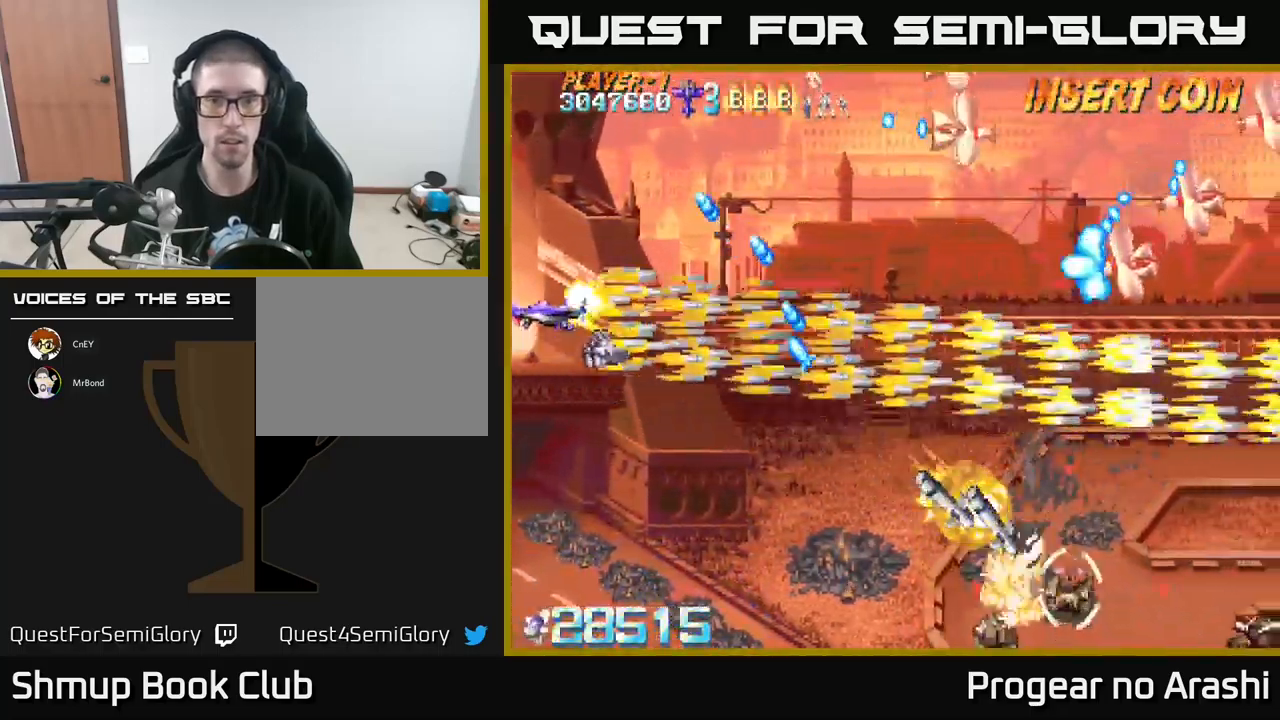
{"buttons": ["X", "DPAD_DOWN"], "left_stick": "center", "events": [[83, "DPAD_LEFT", "up"], [133, "DPAD_LEFT", "down"], [283, "DPAD_UP", "up"], [350, "DPAD_DOWN", "down"], [367, "DPAD_LEFT", "up"]]}
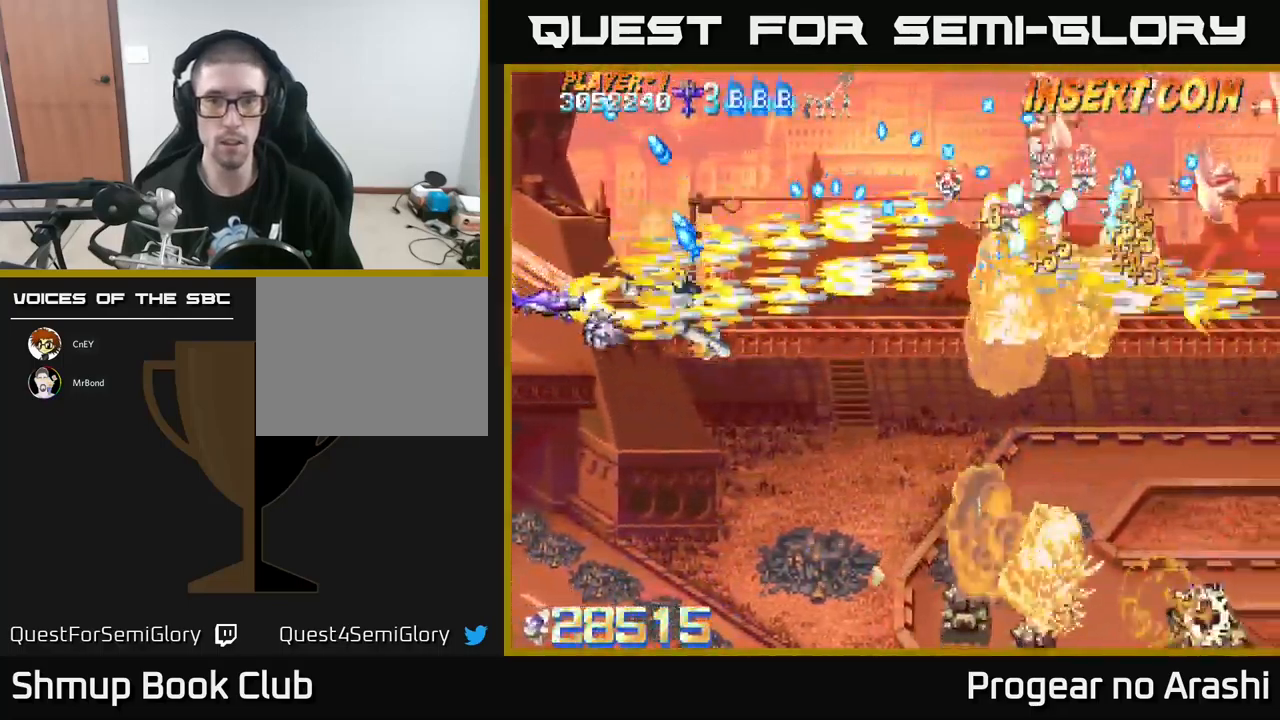
{"buttons": ["X", "DPAD_RIGHT"], "left_stick": "center", "events": [[17, "DPAD_DOWN", "up"], [117, "DPAD_RIGHT", "down"], [233, "DPAD_RIGHT", "up"], [467, "DPAD_RIGHT", "down"]]}
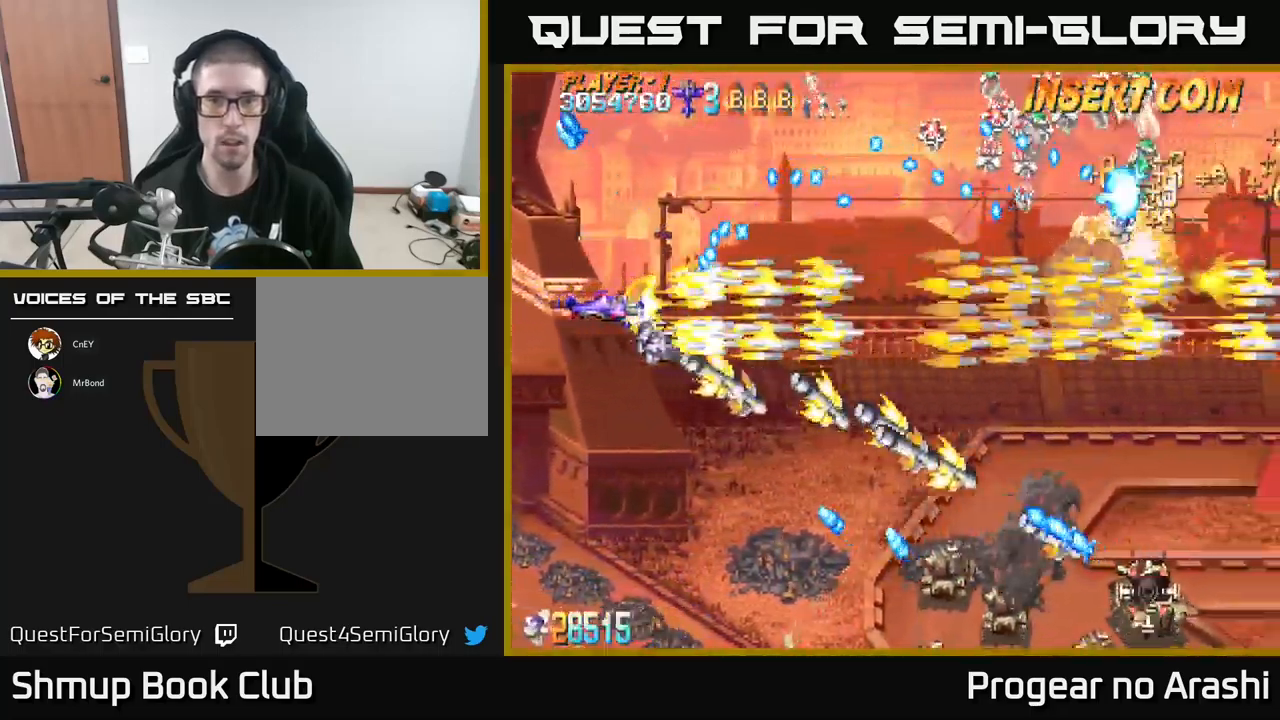
{"buttons": ["A", "DPAD_DOWN"], "left_stick": "center", "events": [[83, "DPAD_RIGHT", "up"], [150, "DPAD_LEFT", "down"], [183, "DPAD_DOWN", "down"], [233, "A", "down"], [250, "DPAD_LEFT", "up"], [283, "X", "up"]]}
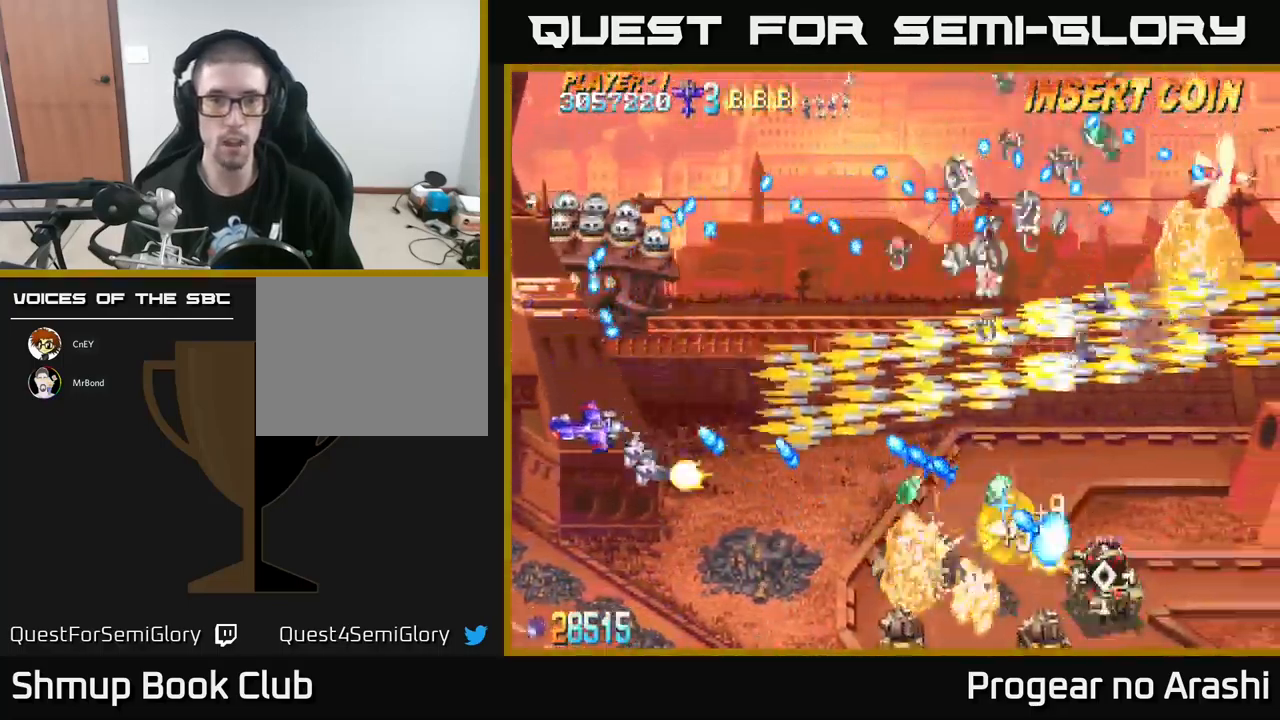
{"buttons": ["A", "DPAD_DOWN", "DPAD_RIGHT"], "left_stick": "center", "events": [[483, "DPAD_RIGHT", "down"]]}
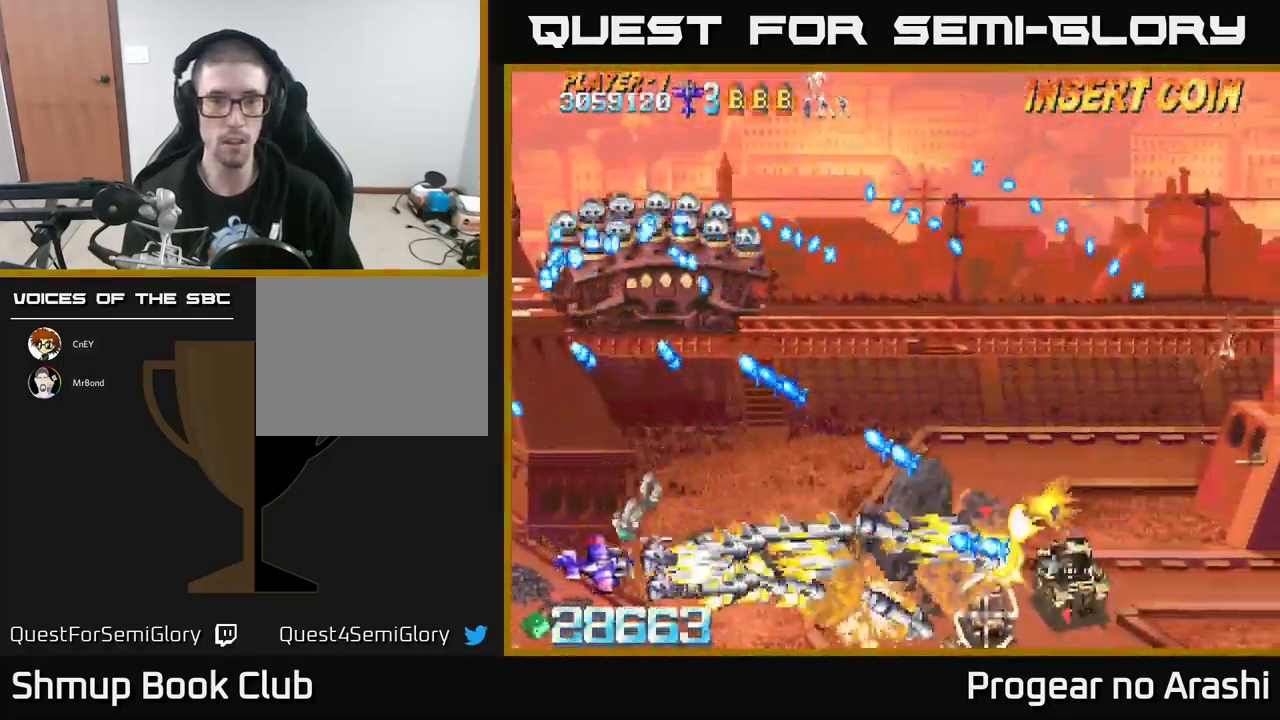
{"buttons": ["X", "DPAD_DOWN", "DPAD_RIGHT"], "left_stick": "center", "events": [[200, "DPAD_DOWN", "up"], [284, "X", "down"], [334, "A", "up"], [350, "DPAD_RIGHT", "up"], [384, "DPAD_LEFT", "down"], [417, "DPAD_DOWN", "down"], [450, "DPAD_LEFT", "up"], [500, "DPAD_RIGHT", "down"]]}
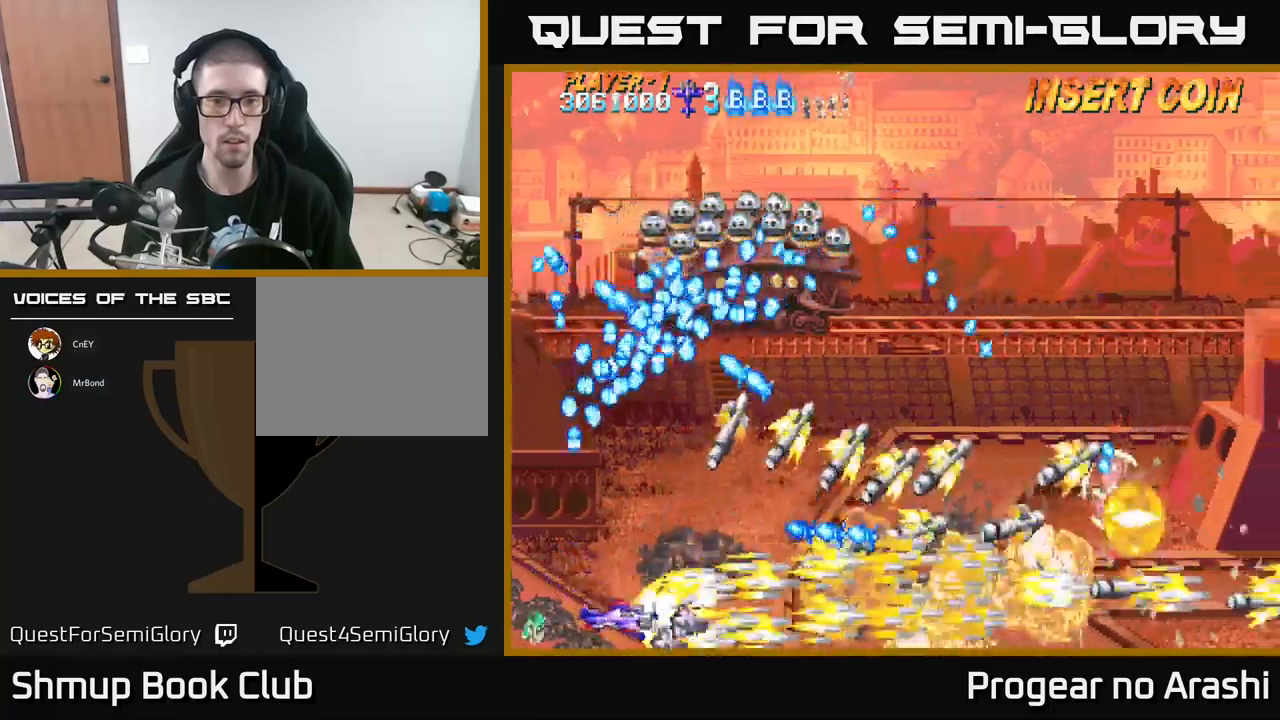
{"buttons": ["A", "DPAD_RIGHT"], "left_stick": "center", "events": [[34, "DPAD_DOWN", "up"], [184, "A", "down"], [217, "X", "up"]]}
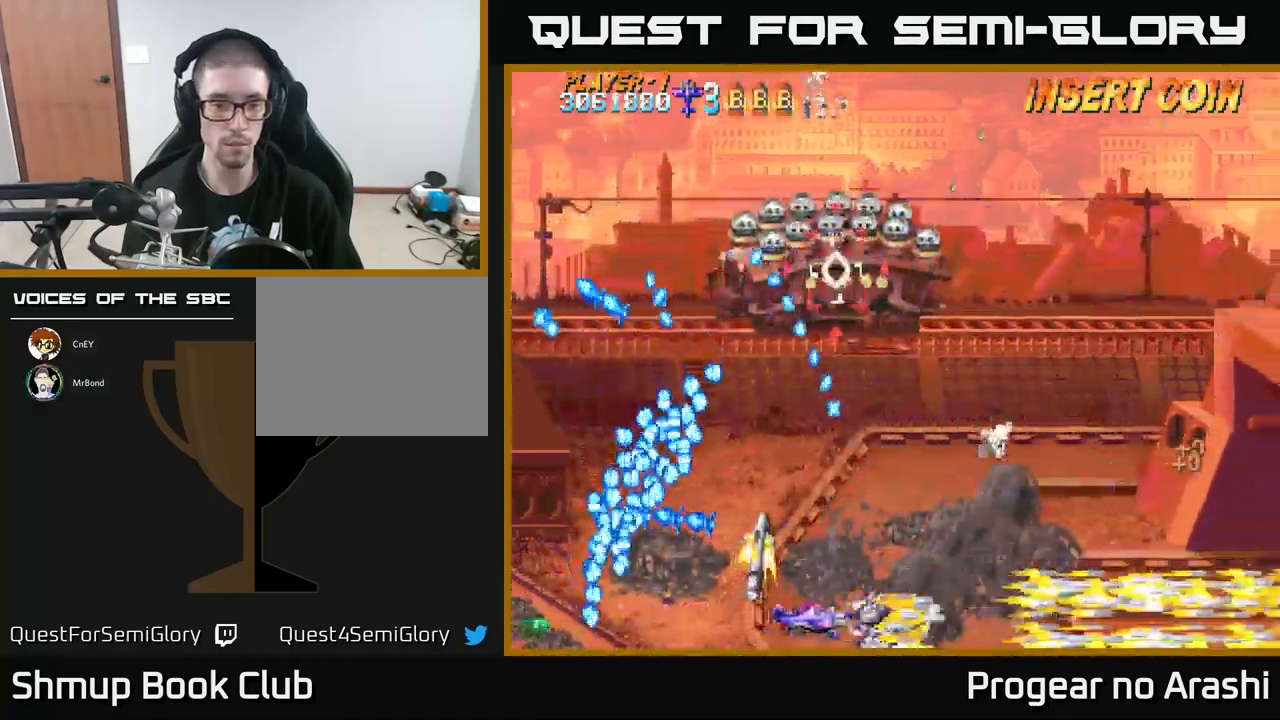
{"buttons": ["X", "DPAD_UP", "DPAD_LEFT"], "left_stick": "center", "events": [[134, "DPAD_RIGHT", "up"], [267, "DPAD_RIGHT", "down"], [334, "DPAD_RIGHT", "up"], [334, "DPAD_UP", "down"], [334, "X", "down"], [367, "A", "up"], [384, "DPAD_LEFT", "down"]]}
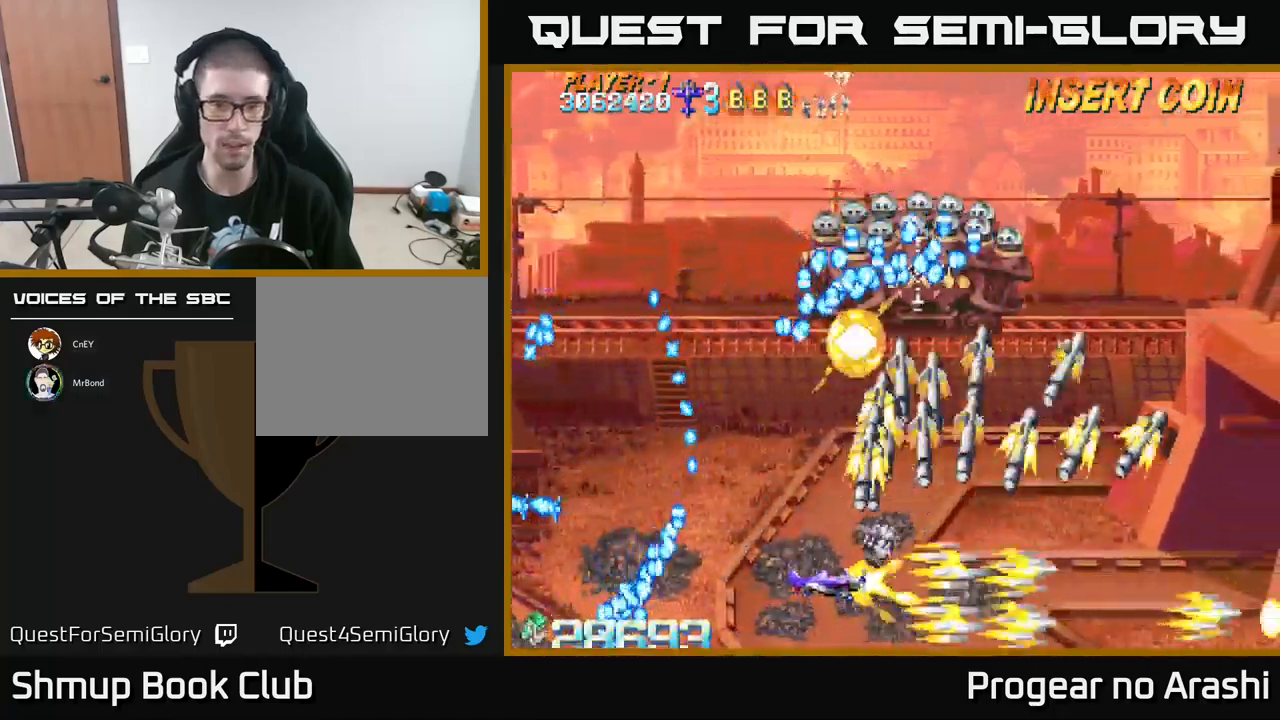
{"buttons": ["X", "DPAD_UP", "DPAD_LEFT"], "left_stick": "center", "events": [[117, "DPAD_UP", "up"], [284, "DPAD_UP", "down"]]}
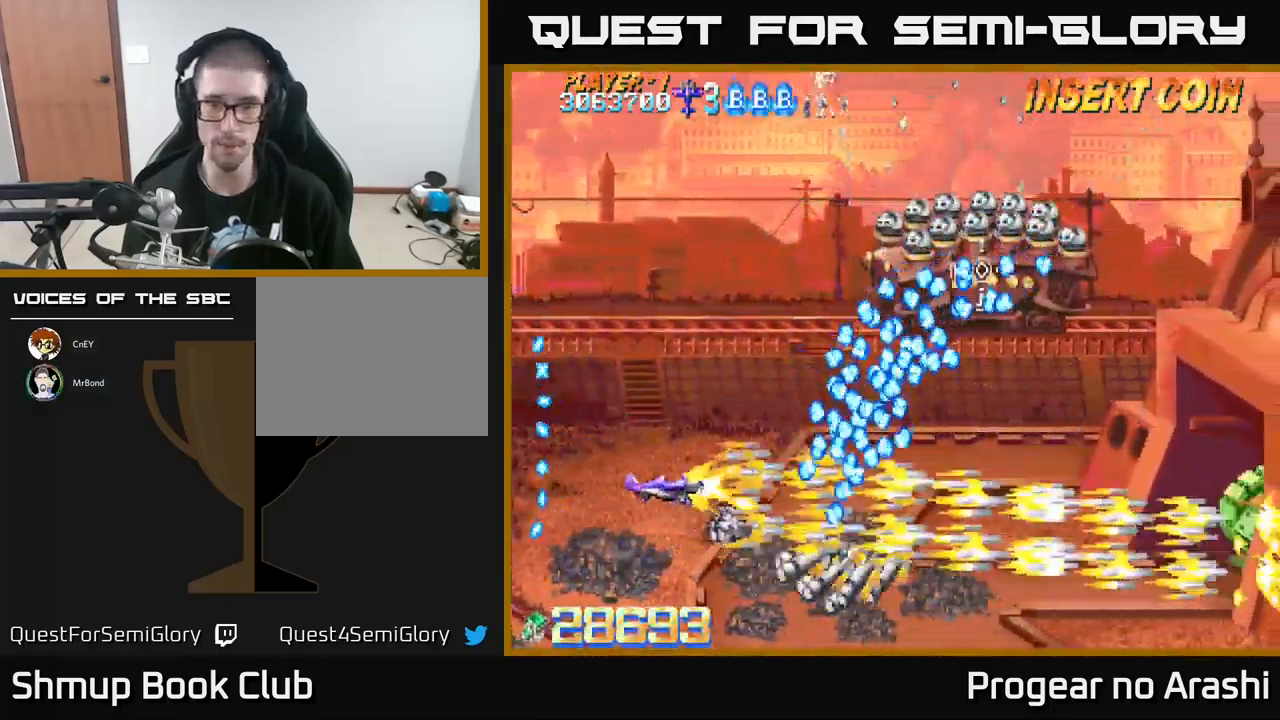
{"buttons": ["X", "DPAD_UP"], "left_stick": "center", "events": [[34, "X", "up"], [67, "DPAD_LEFT", "up"], [67, "X", "down"]]}
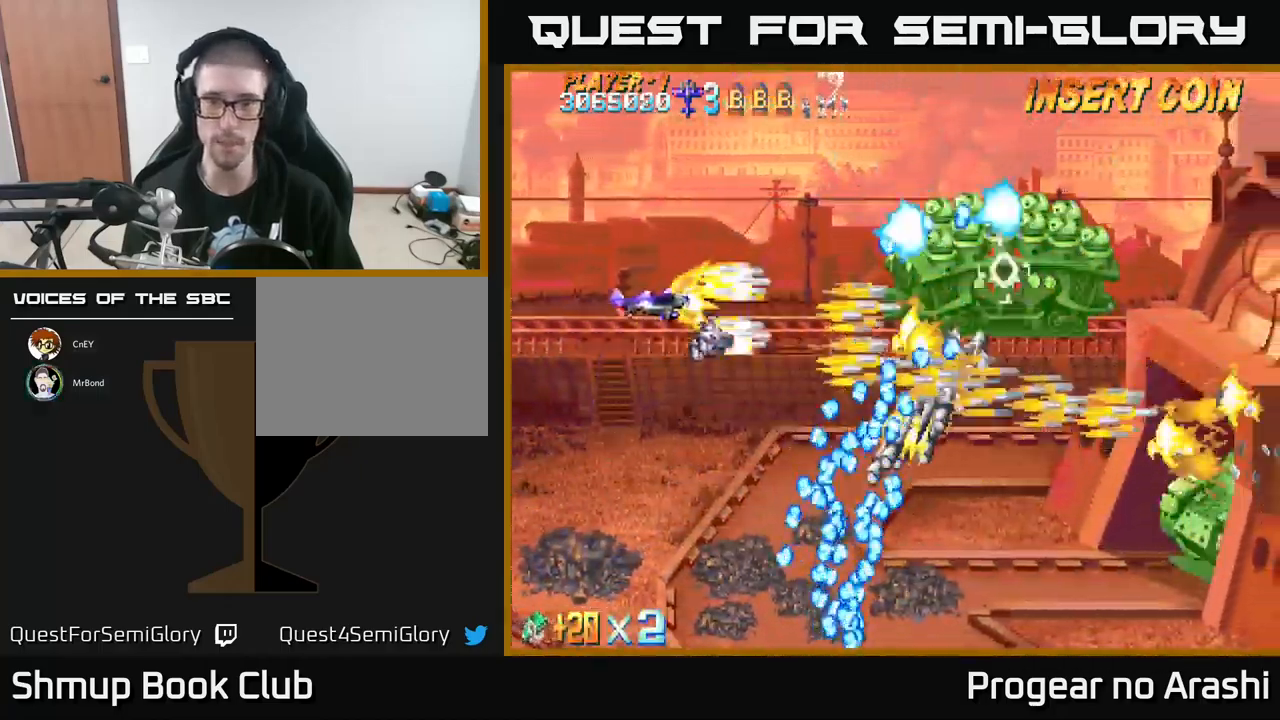
{"buttons": ["X", "DPAD_DOWN"], "left_stick": "center", "events": [[100, "DPAD_RIGHT", "down"], [167, "DPAD_UP", "up"], [184, "DPAD_RIGHT", "up"], [284, "DPAD_LEFT", "down"], [400, "DPAD_DOWN", "down"], [434, "DPAD_LEFT", "up"]]}
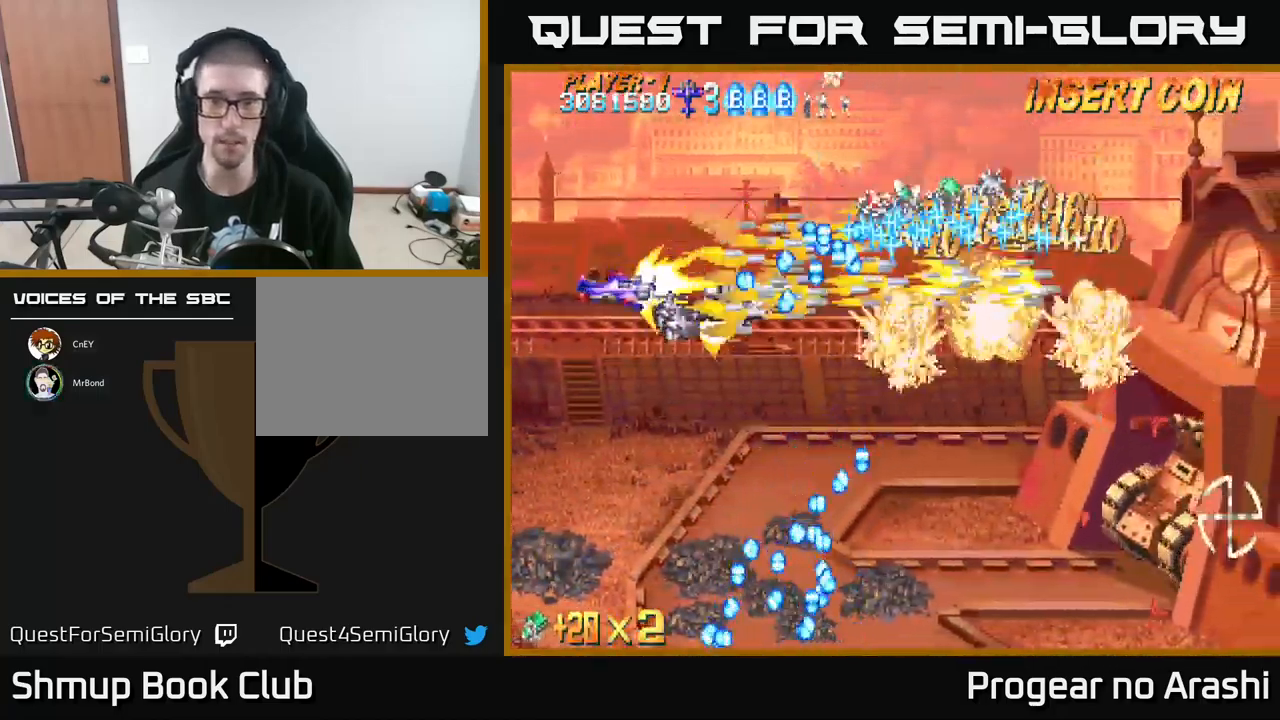
{"buttons": ["A", "DPAD_RIGHT"], "left_stick": "center", "events": [[184, "A", "down"], [200, "DPAD_RIGHT", "down"], [234, "X", "up"], [417, "DPAD_DOWN", "up"]]}
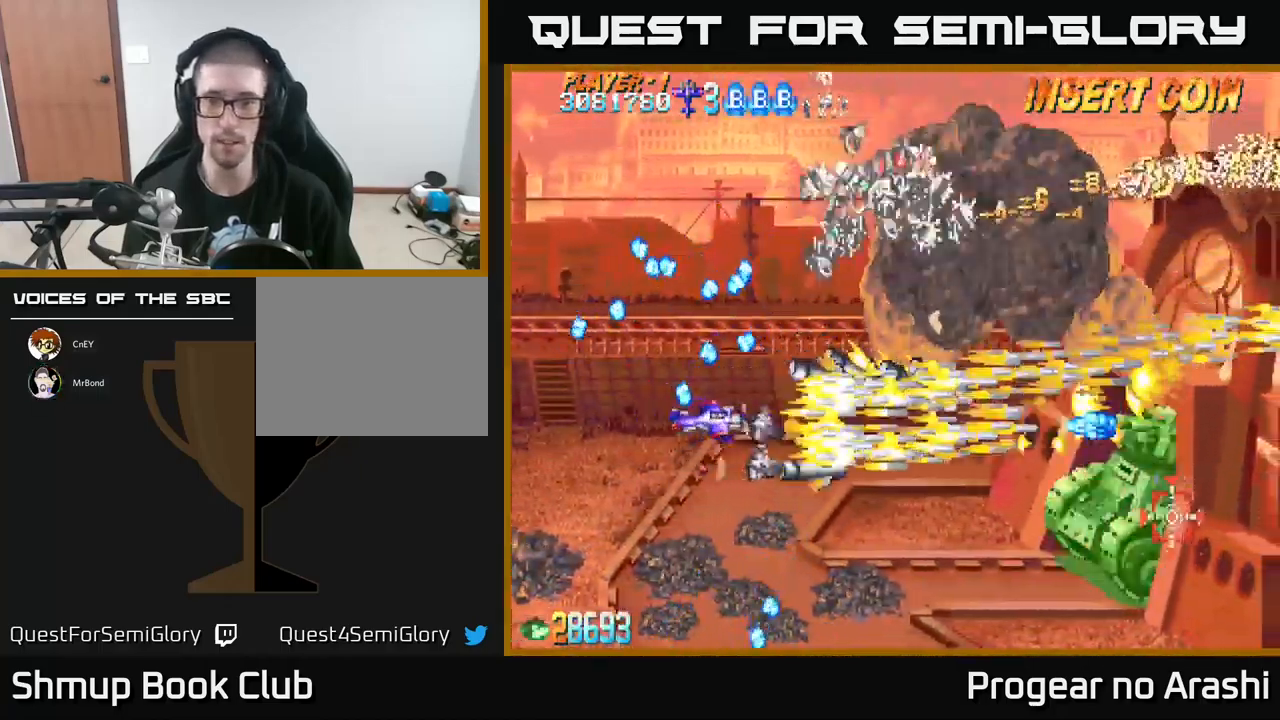
{"buttons": ["X", "DPAD_LEFT"], "left_stick": "center", "events": [[50, "DPAD_RIGHT", "up"], [100, "X", "down"], [134, "A", "up"], [167, "DPAD_DOWN", "down"], [300, "DPAD_RIGHT", "down"], [384, "DPAD_DOWN", "up"], [384, "DPAD_RIGHT", "up"], [467, "DPAD_LEFT", "down"]]}
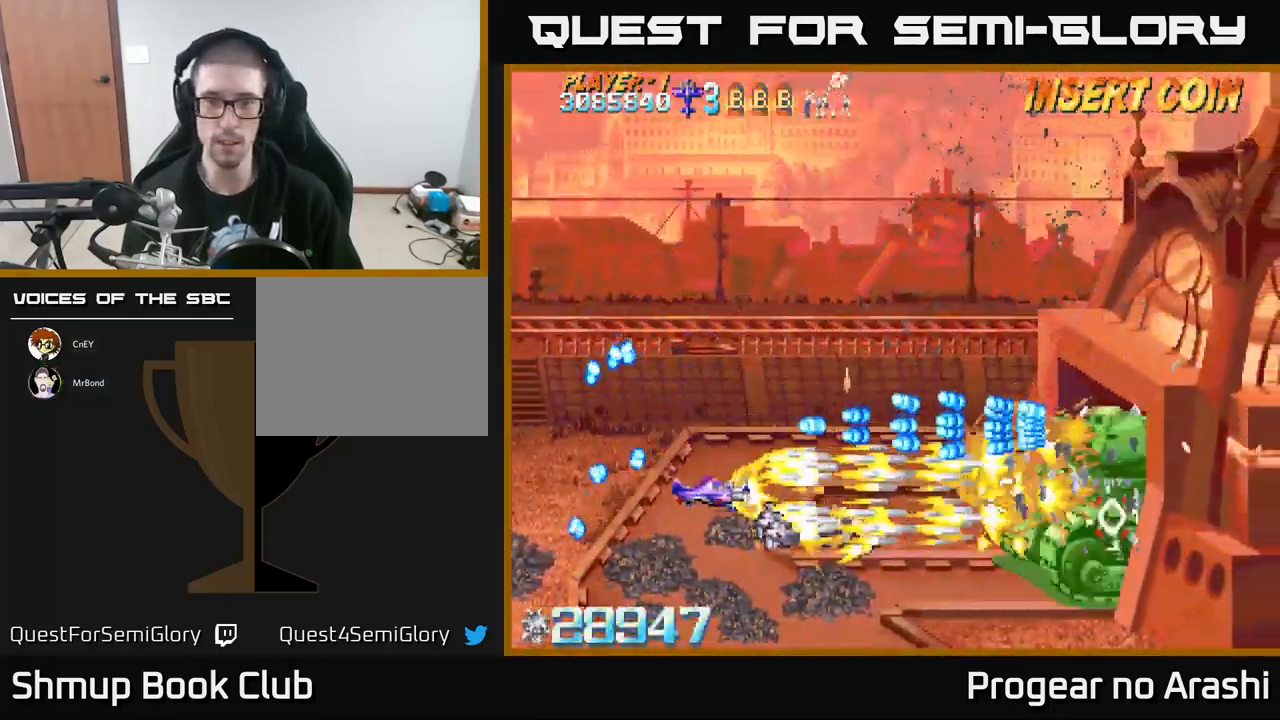
{"buttons": ["X"], "left_stick": "center", "events": [[84, "DPAD_DOWN", "down"], [117, "DPAD_LEFT", "up"], [167, "DPAD_RIGHT", "down"], [200, "DPAD_DOWN", "up"], [450, "DPAD_RIGHT", "up"]]}
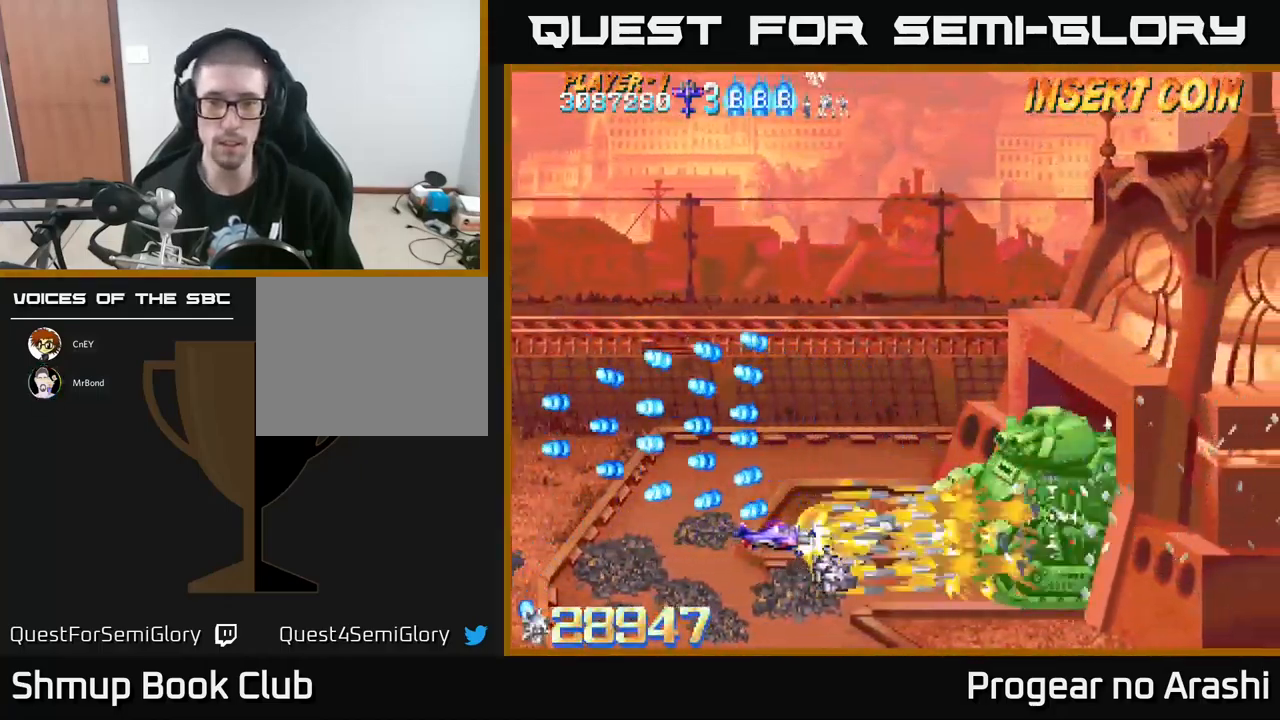
{"buttons": ["X", "DPAD_LEFT"], "left_stick": "center", "events": [[167, "DPAD_UP", "down"], [184, "DPAD_LEFT", "down"], [284, "DPAD_UP", "up"]]}
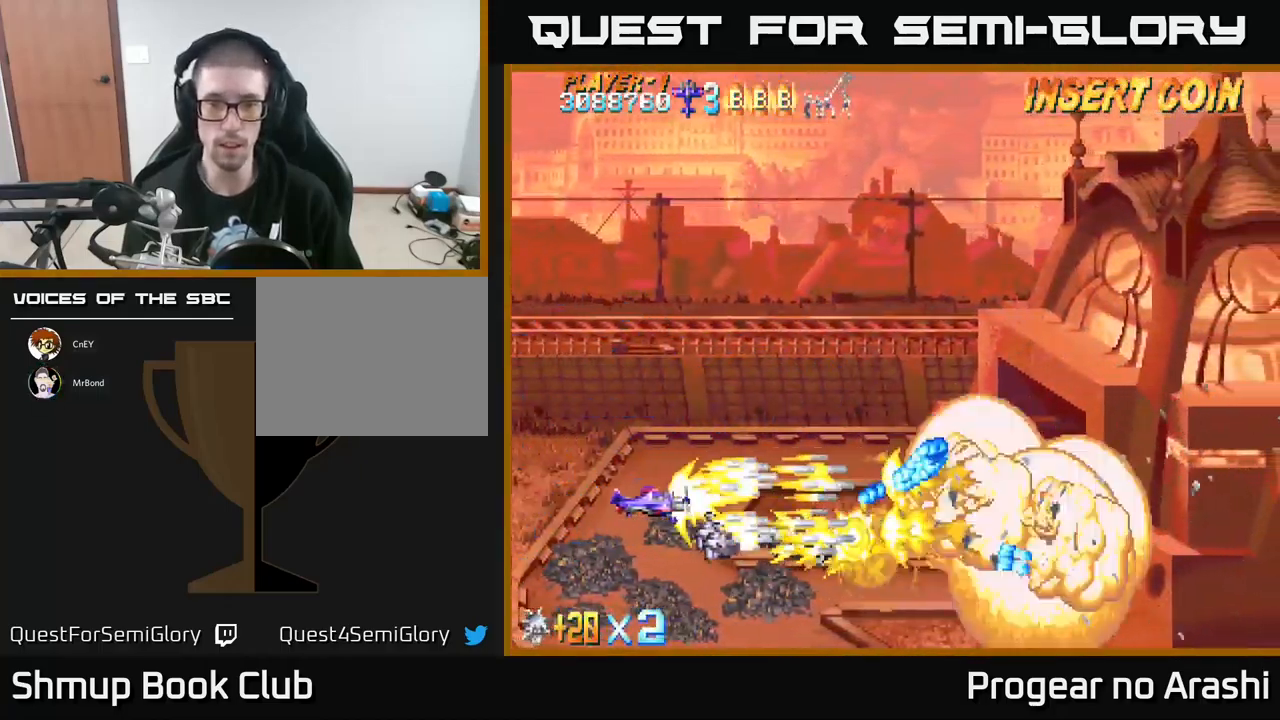
{"buttons": ["A", "DPAD_UP", "DPAD_RIGHT"], "left_stick": "center", "events": [[133, "DPAD_DOWN", "down"], [216, "DPAD_DOWN", "up"], [316, "A", "down"], [316, "DPAD_UP", "down"], [350, "DPAD_LEFT", "up"], [350, "X", "up"], [416, "DPAD_RIGHT", "down"]]}
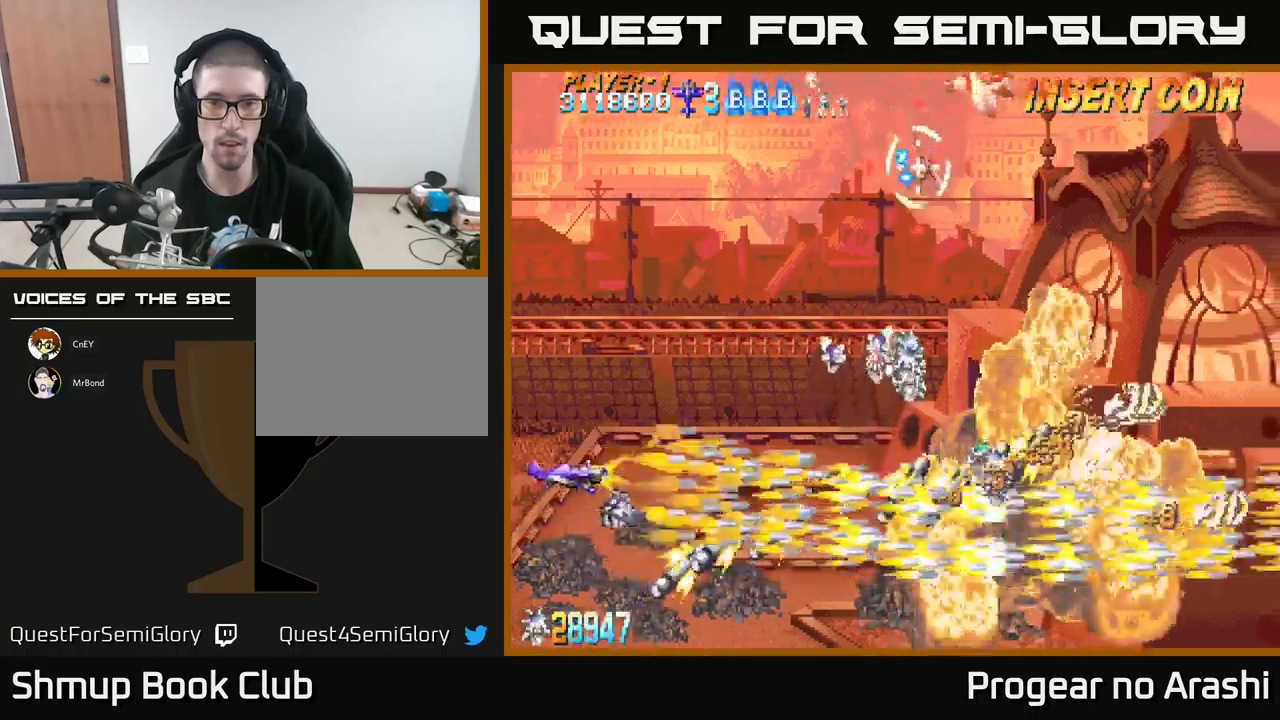
{"buttons": ["X", "DPAD_UP"], "left_stick": "center", "events": [[100, "DPAD_RIGHT", "up"], [166, "X", "down"], [200, "A", "up"]]}
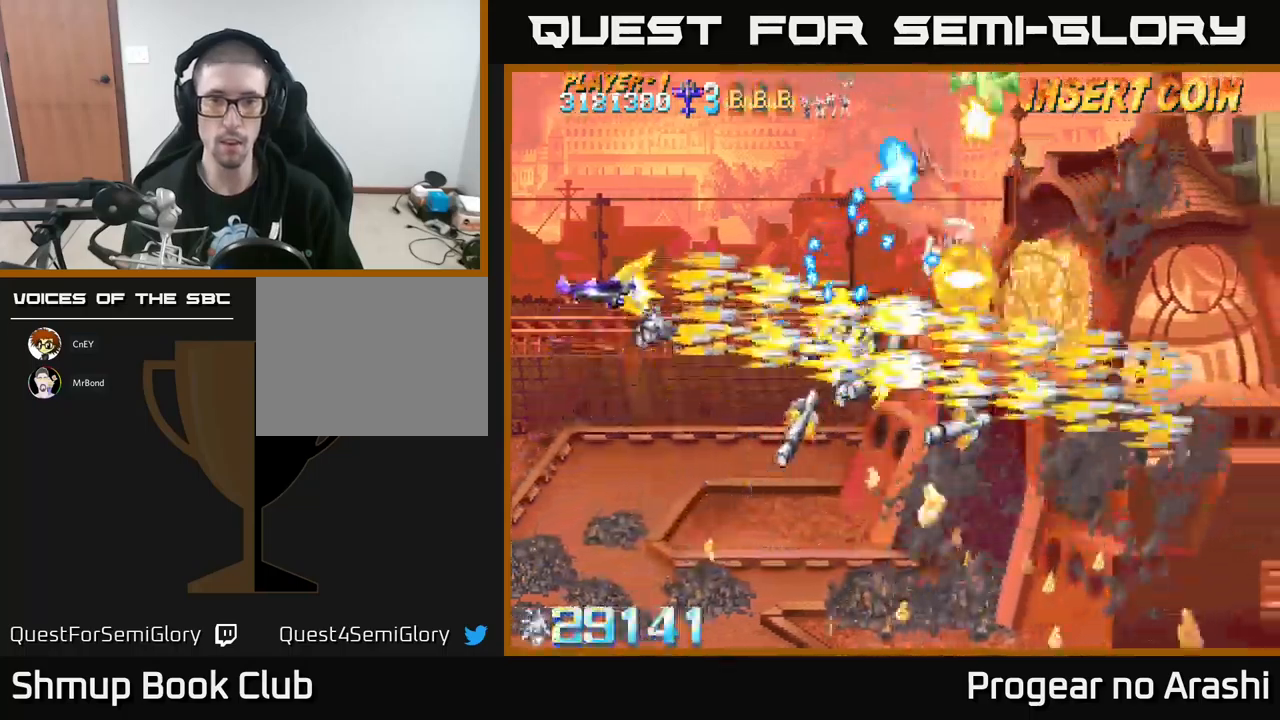
{"buttons": ["X"], "left_stick": "center", "events": [[333, "DPAD_RIGHT", "down"], [383, "DPAD_RIGHT", "up"], [483, "DPAD_UP", "up"]]}